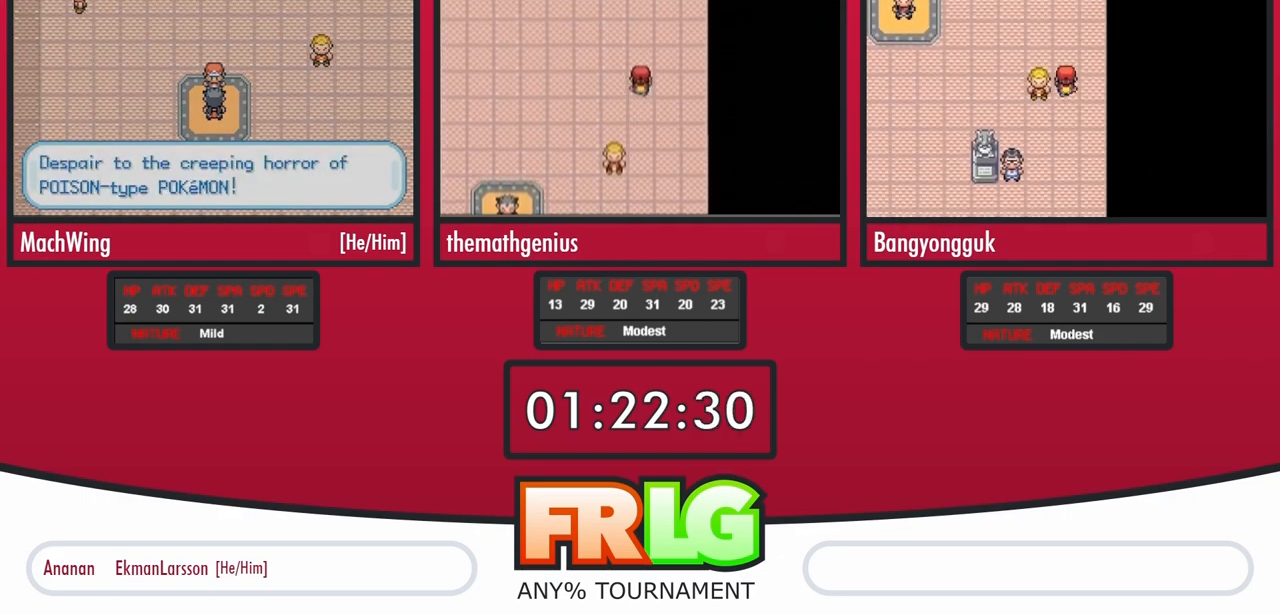
Gameplay with a controller (Nintendo layout); each line is a JSON object with the inputs held at the frame after it. "events" lists button and stick changes between this image and that frame as [ms after this image, input, new state], when the widget could be followed in between. Not read: L3 R3 SELECT.
{"buttons": ["B"]}
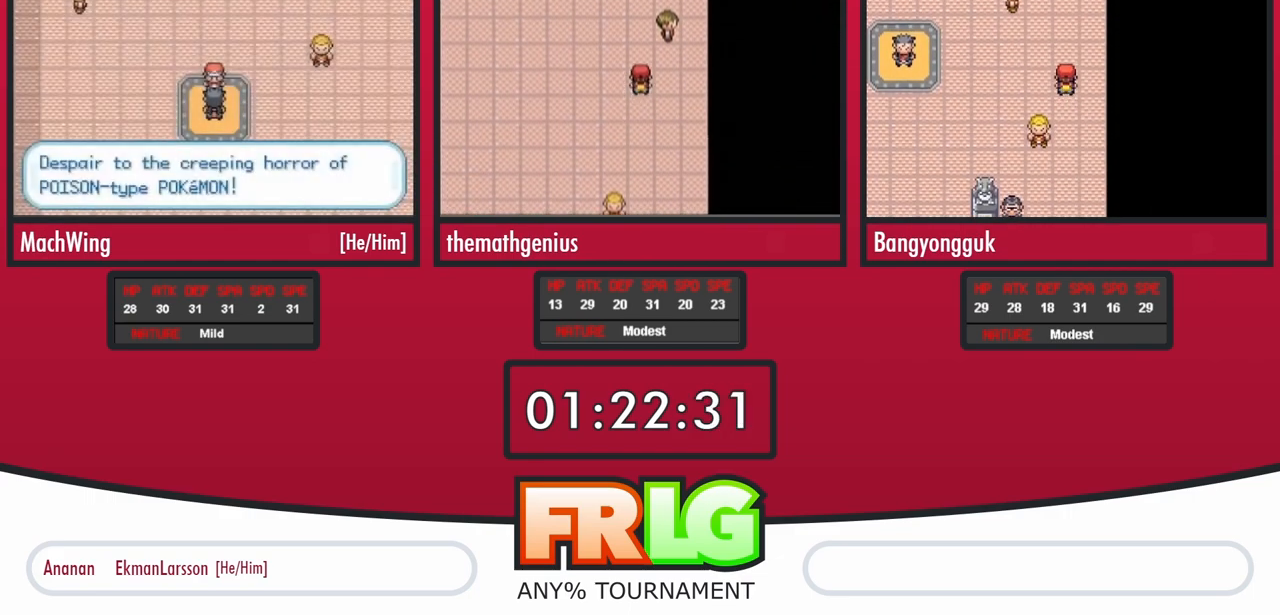
{"buttons": ["B", "L1"]}
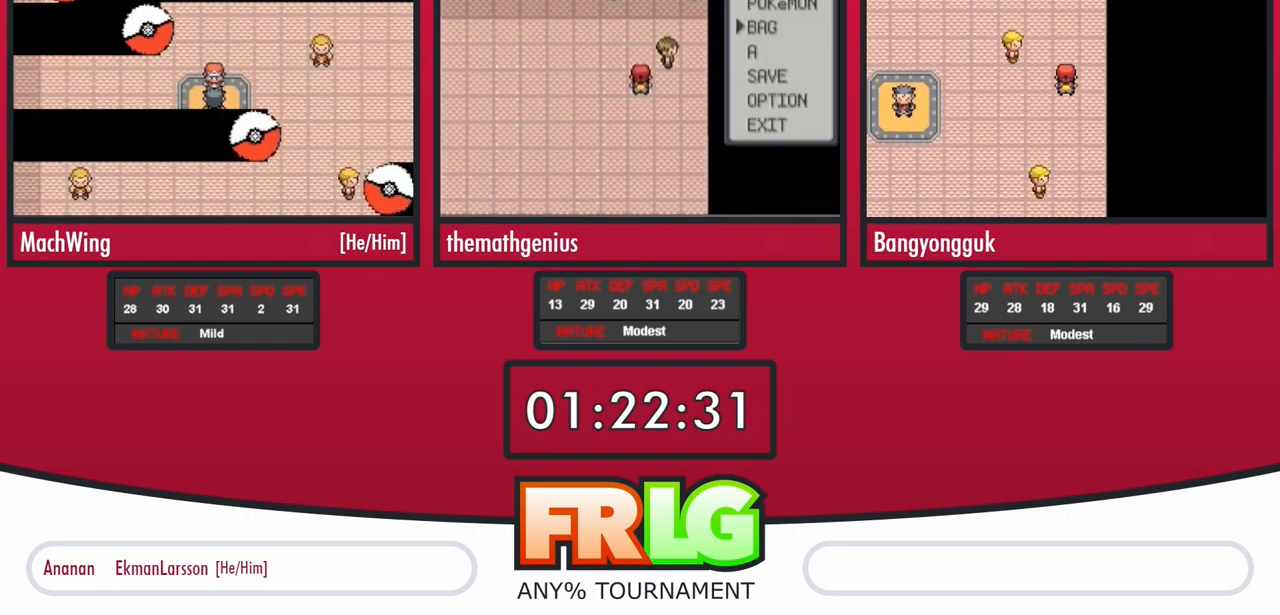
{"buttons": ["B", "L1"], "events": [[50, "B", "up"], [67, "L1", "up"], [167, "L1", "down"], [183, "B", "down"], [283, "B", "up"], [300, "L1", "up"], [400, "L1", "down"], [433, "B", "down"]]}
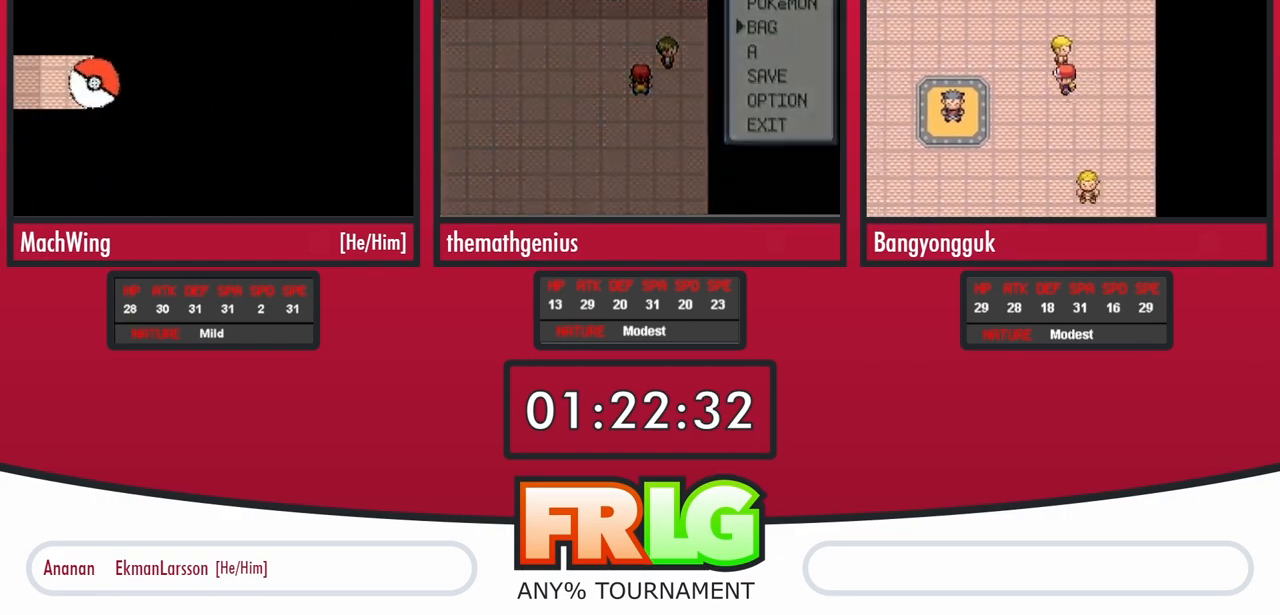
{"buttons": ["L1"]}
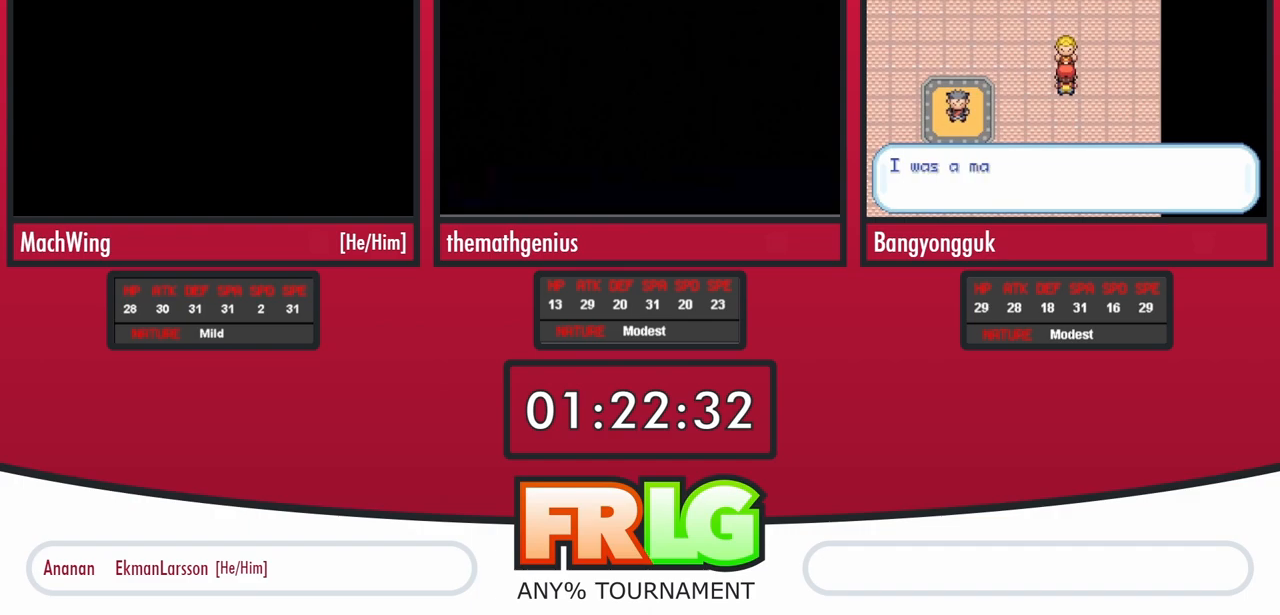
{"buttons": [], "events": [[17, "L1", "up"], [67, "L1", "down"], [100, "B", "down"], [233, "B", "up"], [233, "L1", "up"], [300, "L1", "down"], [333, "B", "down"], [467, "B", "up"], [483, "L1", "up"]]}
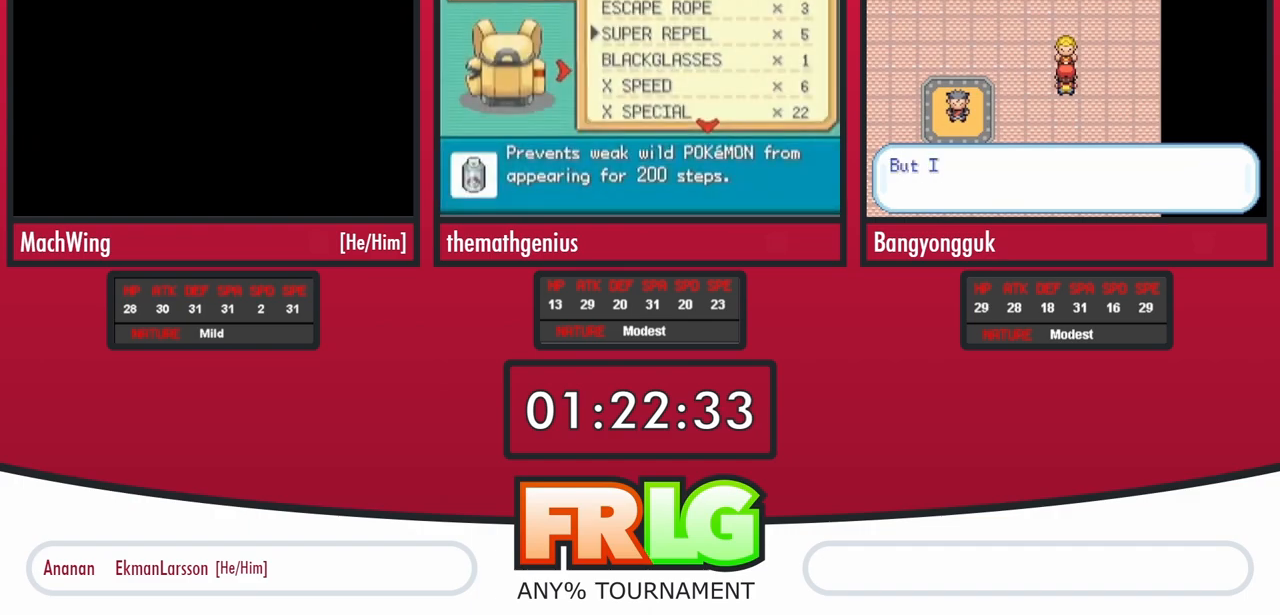
{"buttons": [], "events": [[67, "L1", "down"], [200, "L1", "up"], [333, "B", "down"], [333, "L1", "down"], [433, "B", "up"], [467, "L1", "up"]]}
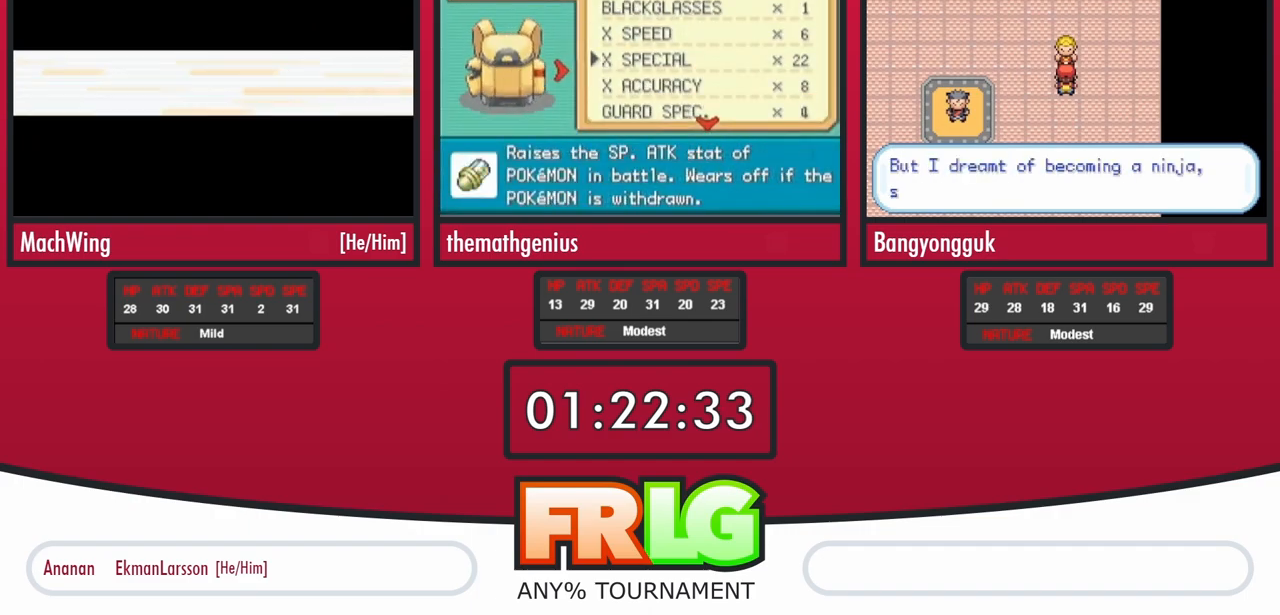
{"buttons": [], "events": [[50, "L1", "down"], [67, "B", "down"], [217, "B", "up"], [217, "L1", "up"], [300, "L1", "down"], [333, "B", "down"], [433, "B", "up"], [433, "L1", "up"]]}
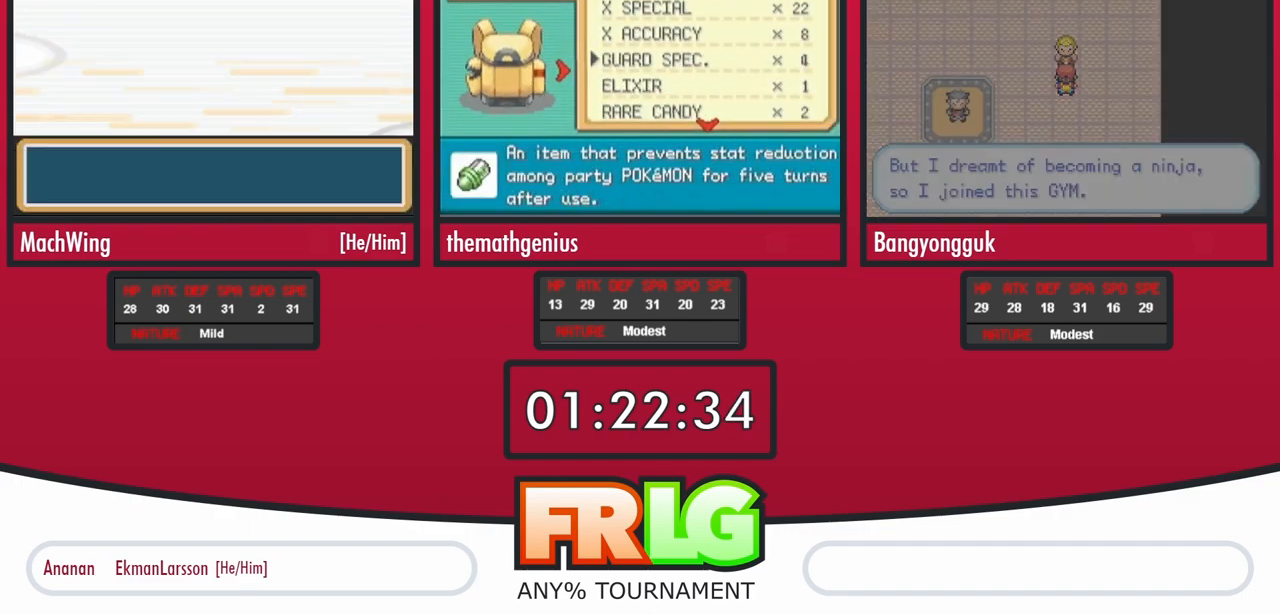
{"buttons": ["B", "L1"], "events": [[17, "L1", "down"], [50, "B", "down"], [150, "B", "up"], [150, "L1", "up"], [233, "L1", "down"], [250, "B", "down"], [367, "B", "up"], [383, "L1", "up"], [483, "B", "down"], [500, "L1", "down"]]}
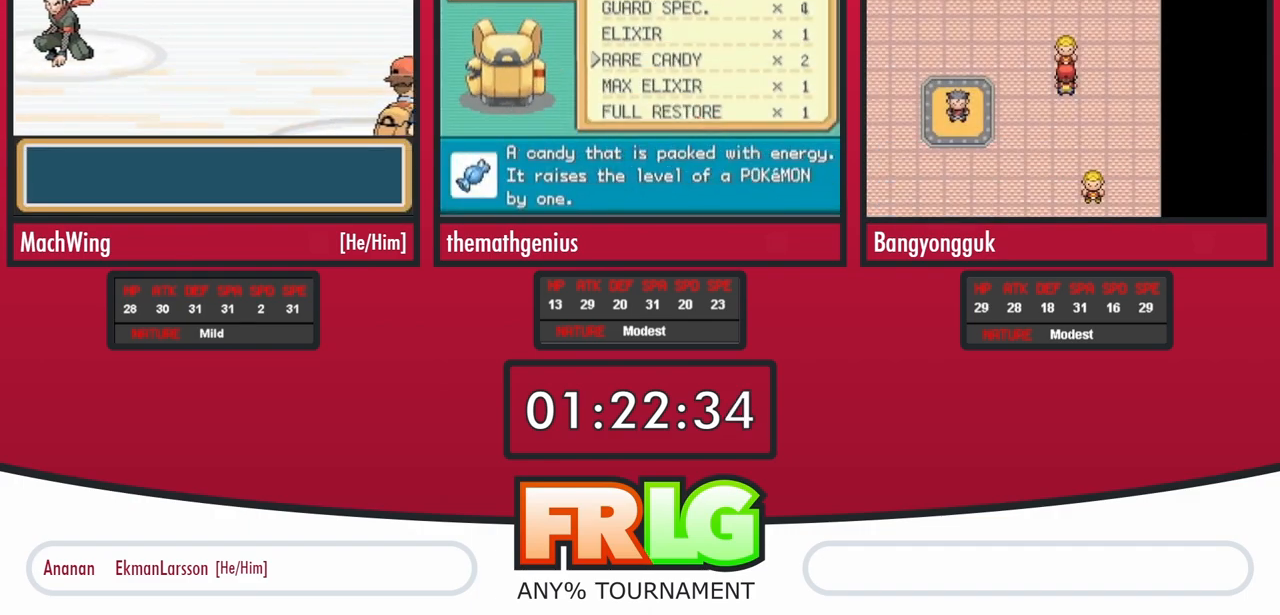
{"buttons": [], "events": [[67, "B", "up"], [67, "L1", "up"], [183, "B", "down"], [200, "L1", "down"], [250, "L1", "up"], [267, "B", "up"], [367, "B", "down"], [483, "B", "up"]]}
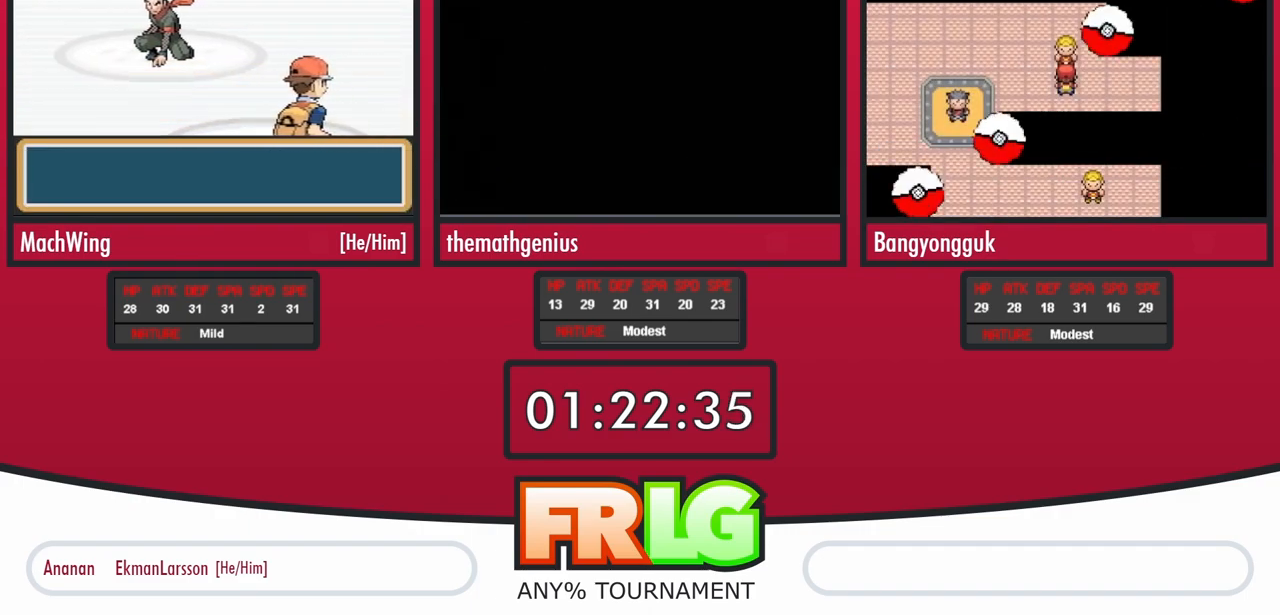
{"buttons": [], "events": [[350, "B", "down"], [400, "B", "up"]]}
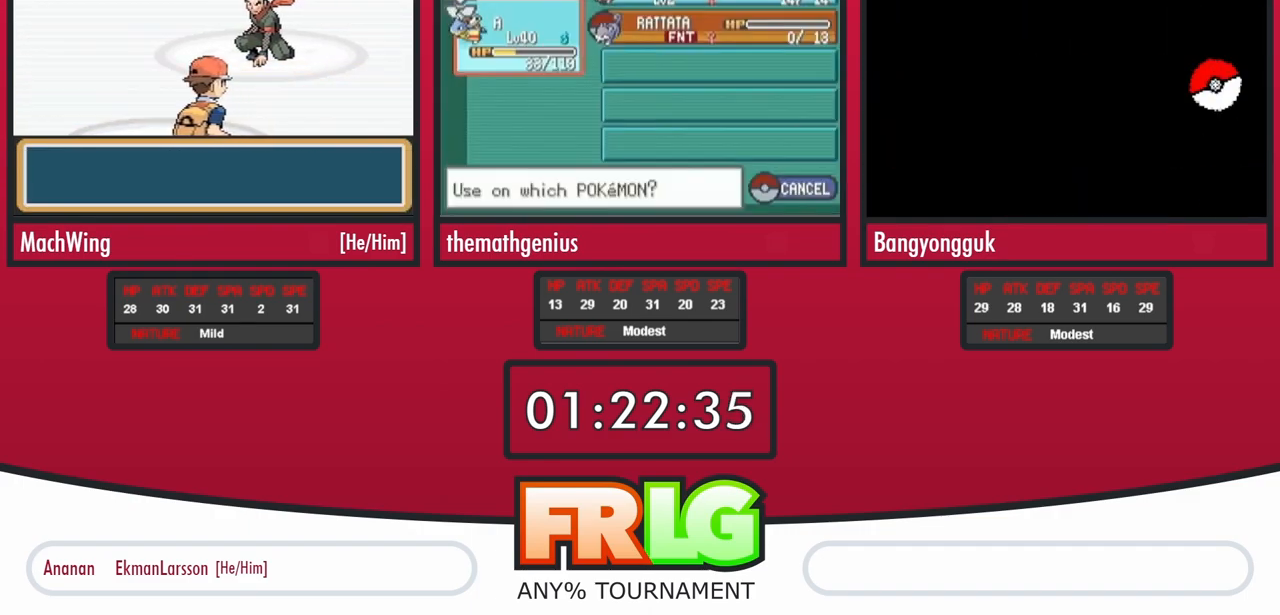
{"buttons": ["B"], "events": [[250, "B", "down"], [300, "B", "up"], [367, "B", "down"]]}
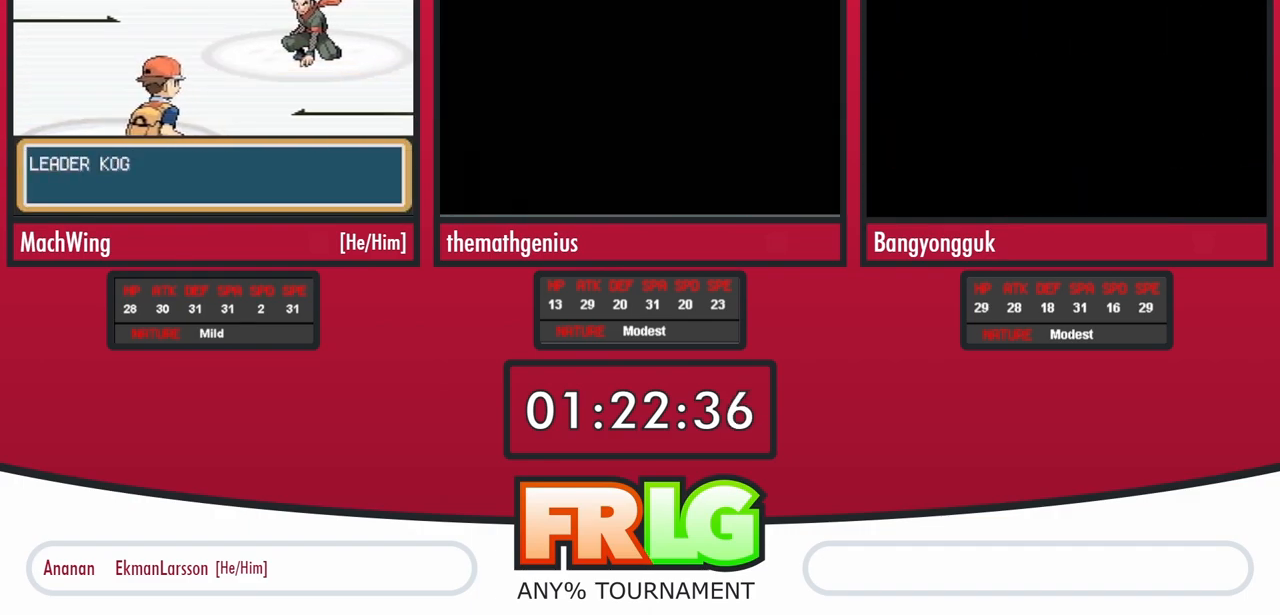
{"buttons": ["B"], "events": [[83, "B", "up"], [150, "B", "down"], [233, "B", "up"], [300, "B", "down"], [367, "B", "up"], [450, "B", "down"]]}
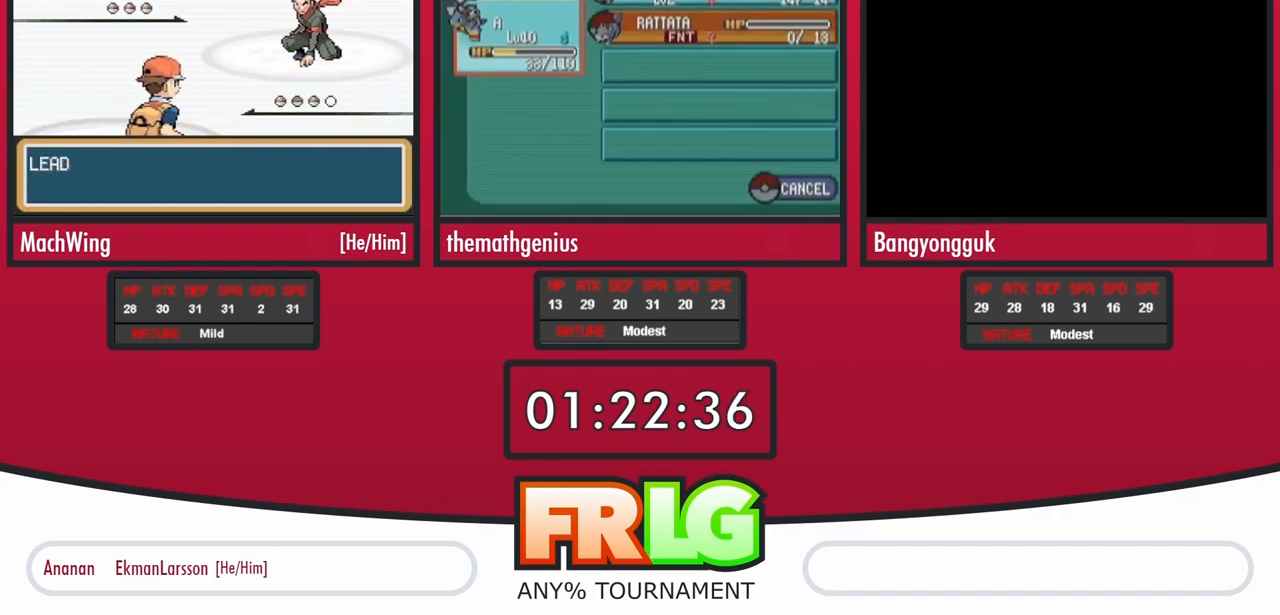
{"buttons": [], "events": [[17, "B", "up"], [100, "B", "down"], [167, "B", "up"], [233, "B", "down"], [317, "B", "up"], [400, "B", "down"], [467, "B", "up"]]}
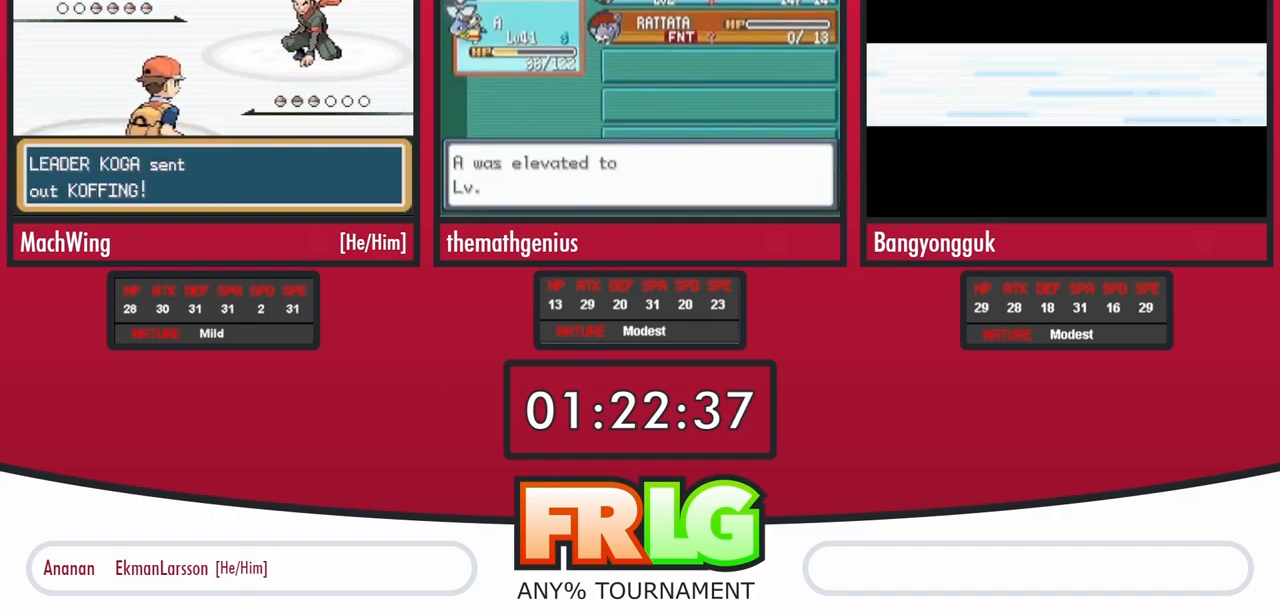
{"buttons": ["B"], "events": [[33, "B", "down"], [117, "B", "up"], [183, "B", "down"], [233, "B", "up"], [300, "B", "down"], [383, "B", "up"], [483, "B", "down"]]}
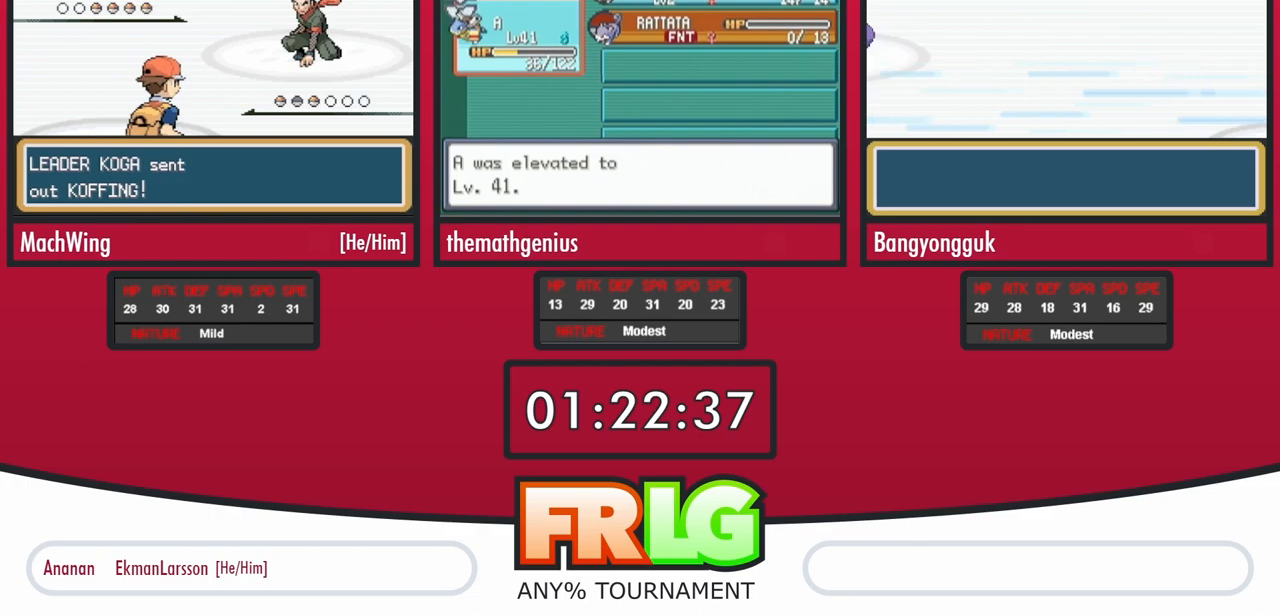
{"buttons": [], "events": [[183, "B", "up"], [233, "B", "down"], [300, "B", "up"], [383, "B", "down"], [467, "B", "up"]]}